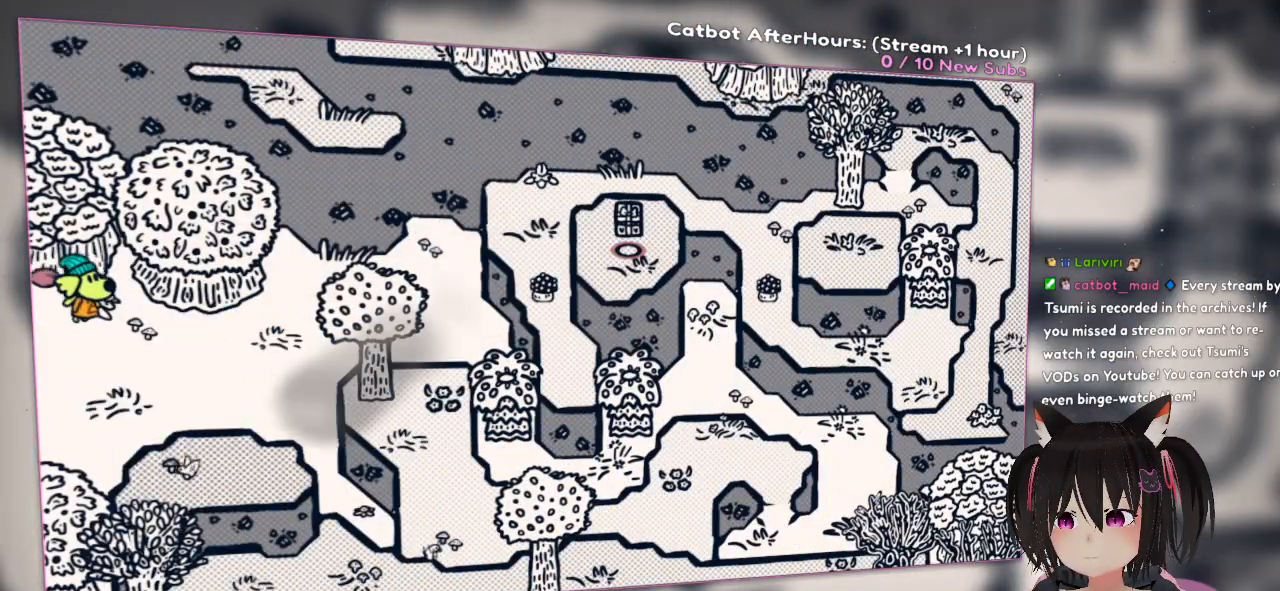
Gameplay with a controller (Nintendo layout); each line is a JSON object with the inputs held at the frame after it. "events" lists button and stick changes between this image and that frame as [ms after this image, input, new state], when the widget could be followed in between.
{"buttons": [], "left_stick": "down-right", "right_stick": "center", "events": []}
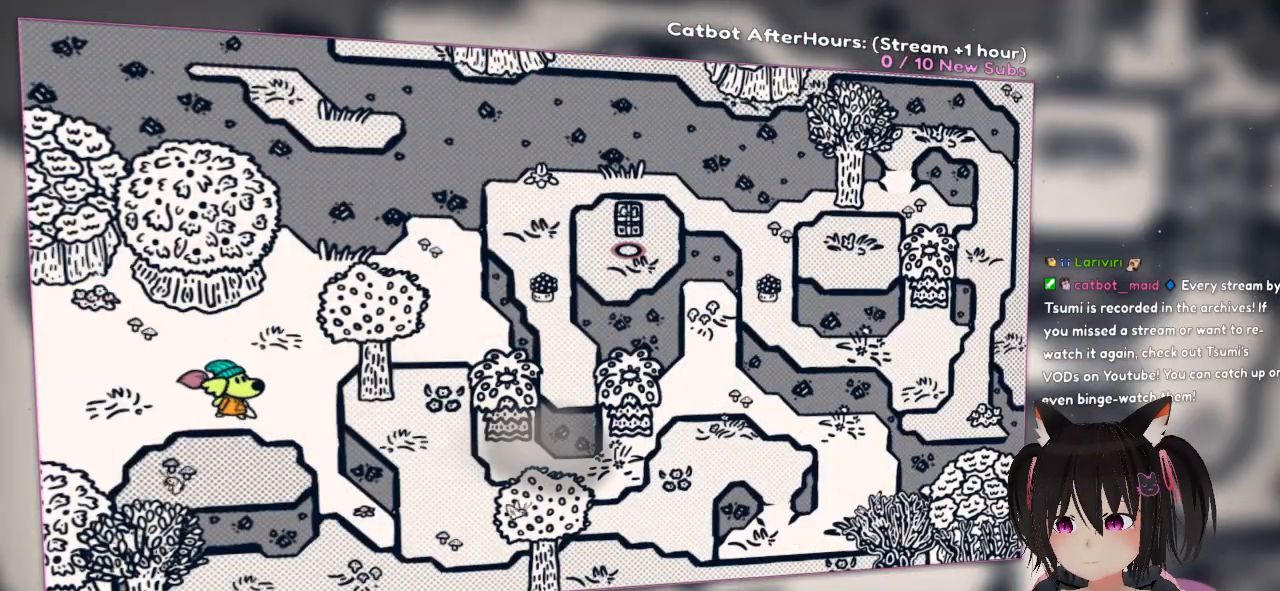
{"buttons": [], "left_stick": "center", "right_stick": "center", "events": [[267, "left_stick", "center"]]}
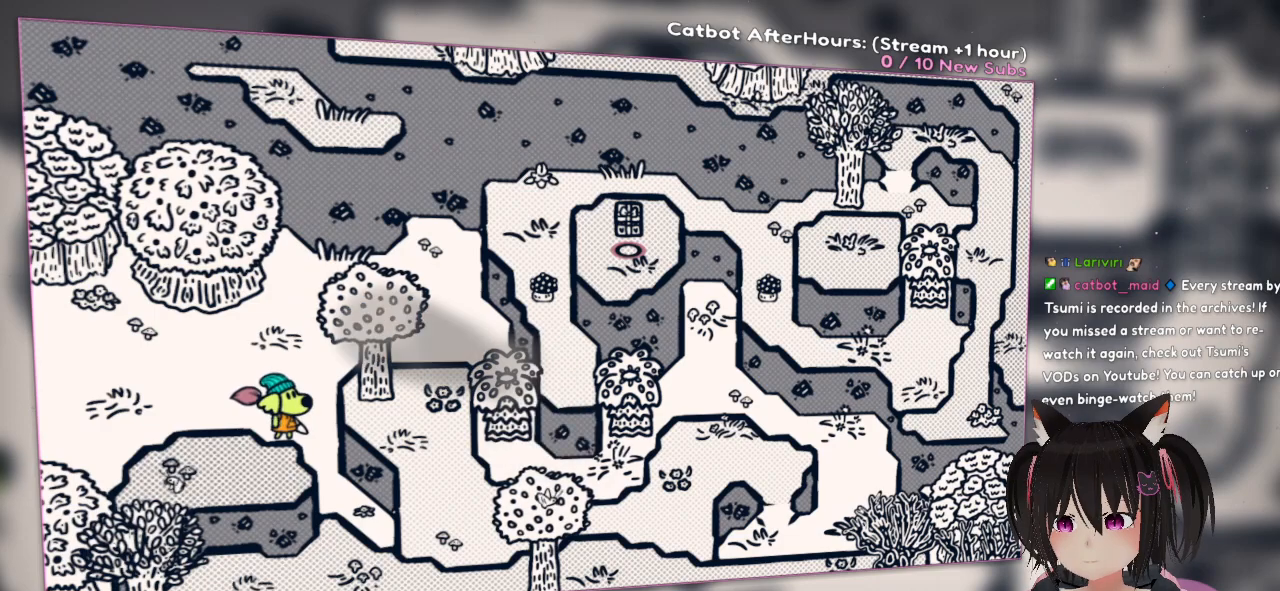
{"buttons": [], "left_stick": "center", "right_stick": "center", "events": []}
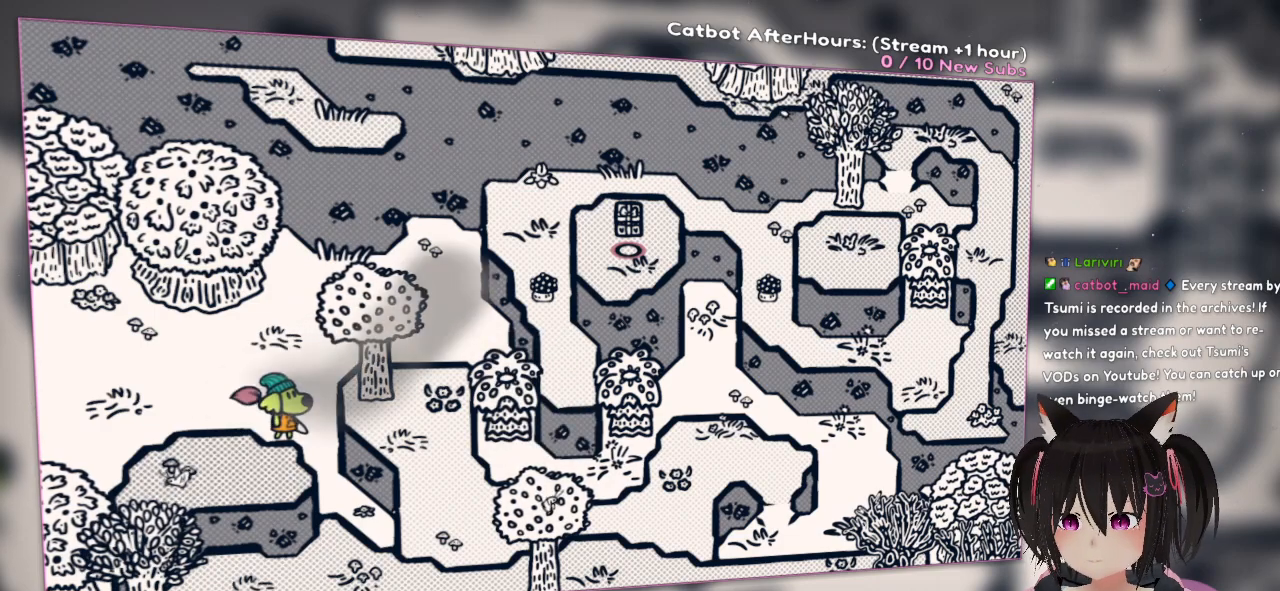
{"buttons": [], "left_stick": "center", "right_stick": "center", "events": []}
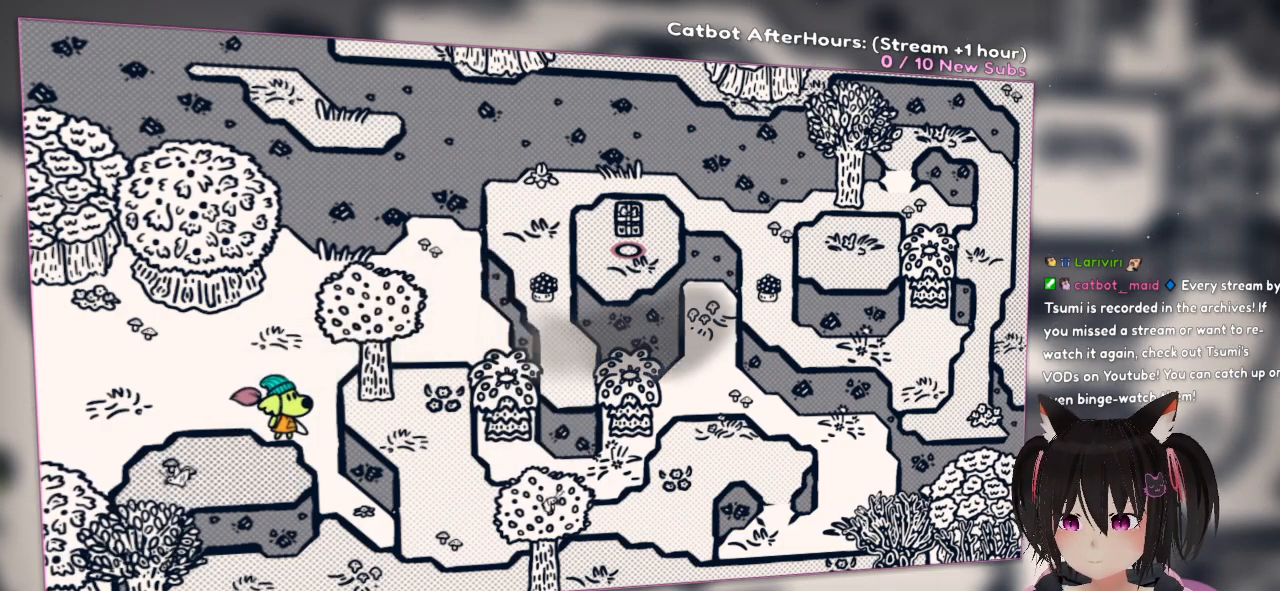
{"buttons": [], "left_stick": "center", "right_stick": "center", "events": []}
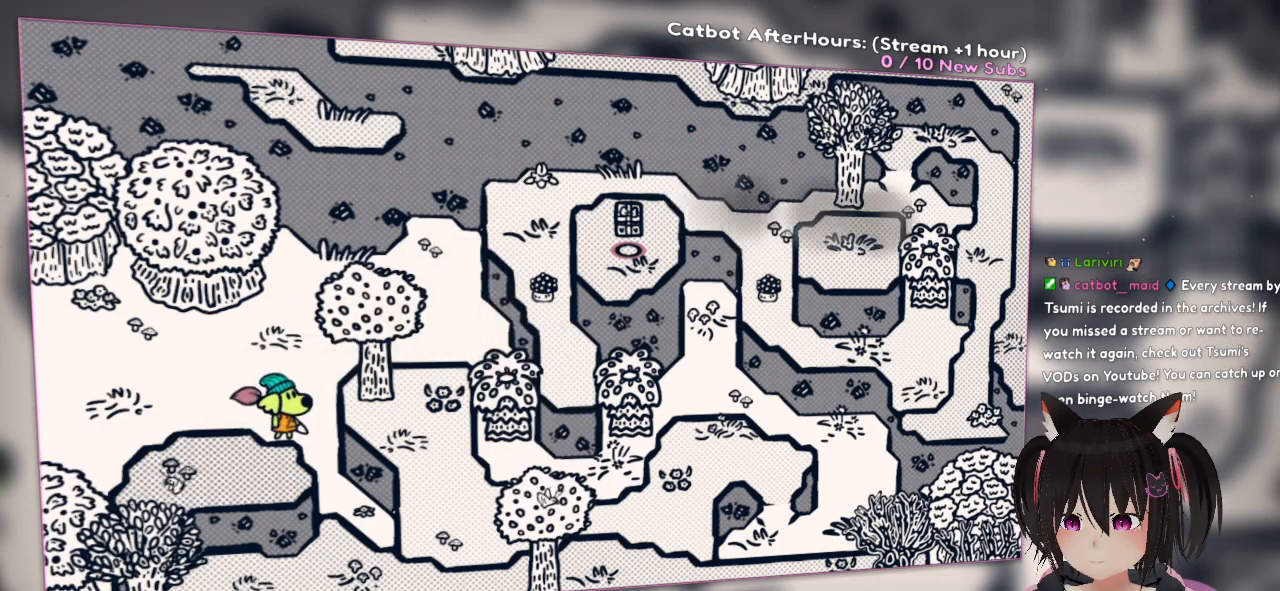
{"buttons": [], "left_stick": "up", "right_stick": "center", "events": [[333, "left_stick", "up"]]}
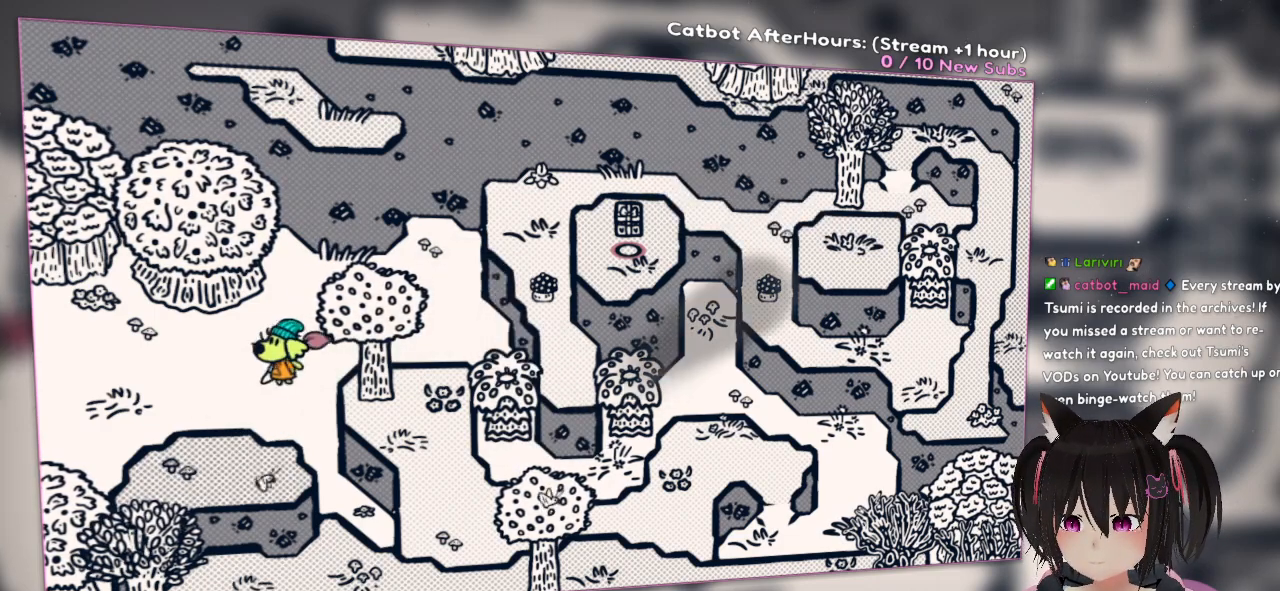
{"buttons": [], "left_stick": "down-right", "right_stick": "down-left", "events": [[167, "left_stick", "up-right"], [300, "left_stick", "right"], [433, "right_stick", "down-left"], [500, "left_stick", "down-right"]]}
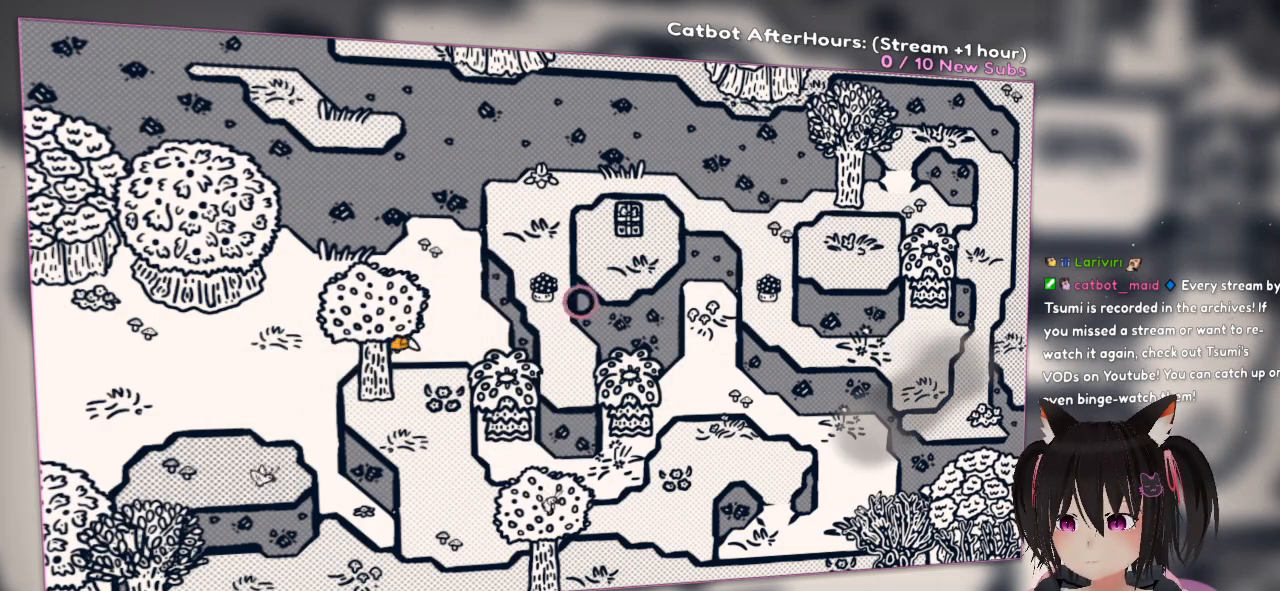
{"buttons": ["R2"], "left_stick": "down-right", "right_stick": "down-right", "events": [[433, "R2", "down"], [467, "right_stick", "down-right"]]}
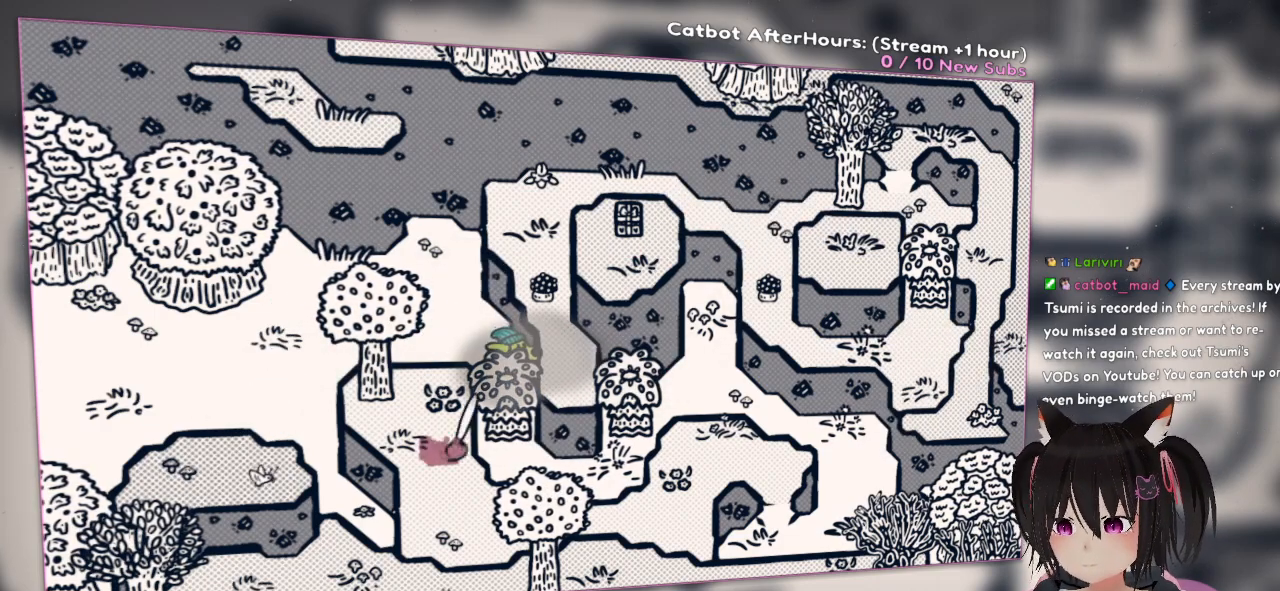
{"buttons": ["R2"], "left_stick": "down", "right_stick": "up-right", "events": [[33, "right_stick", "right"], [233, "left_stick", "down"], [467, "right_stick", "up-right"]]}
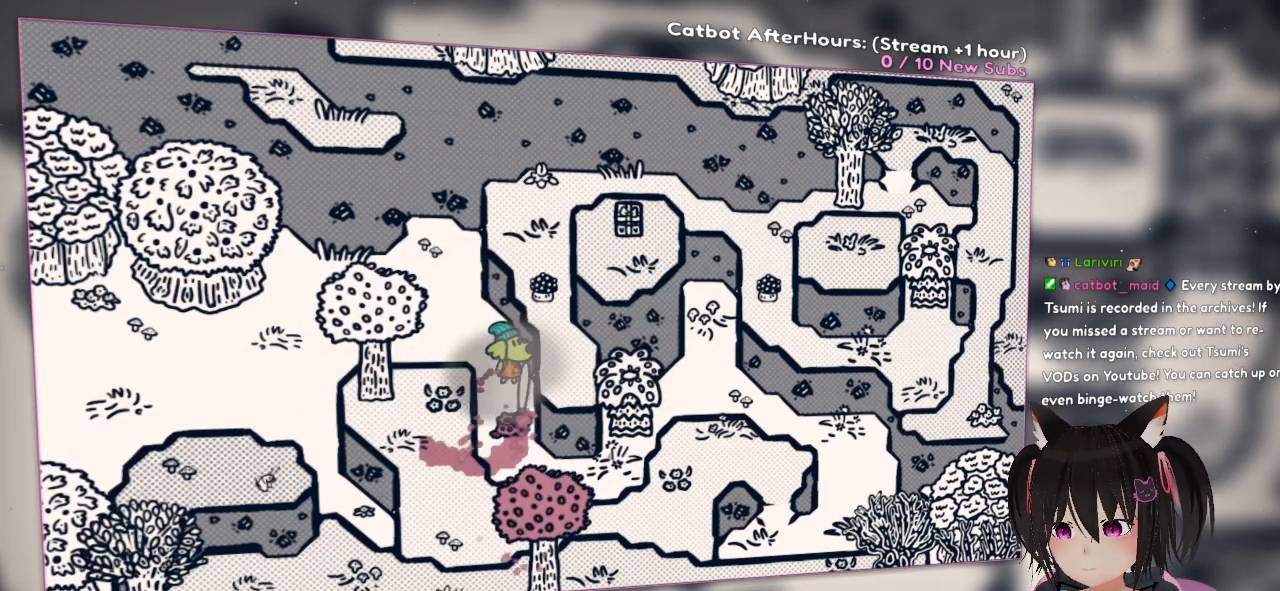
{"buttons": ["R2"], "left_stick": "center", "right_stick": "right", "events": [[33, "left_stick", "center"], [33, "right_stick", "up"], [167, "right_stick", "center"], [233, "R2", "up"], [300, "R2", "down"], [350, "right_stick", "right"]]}
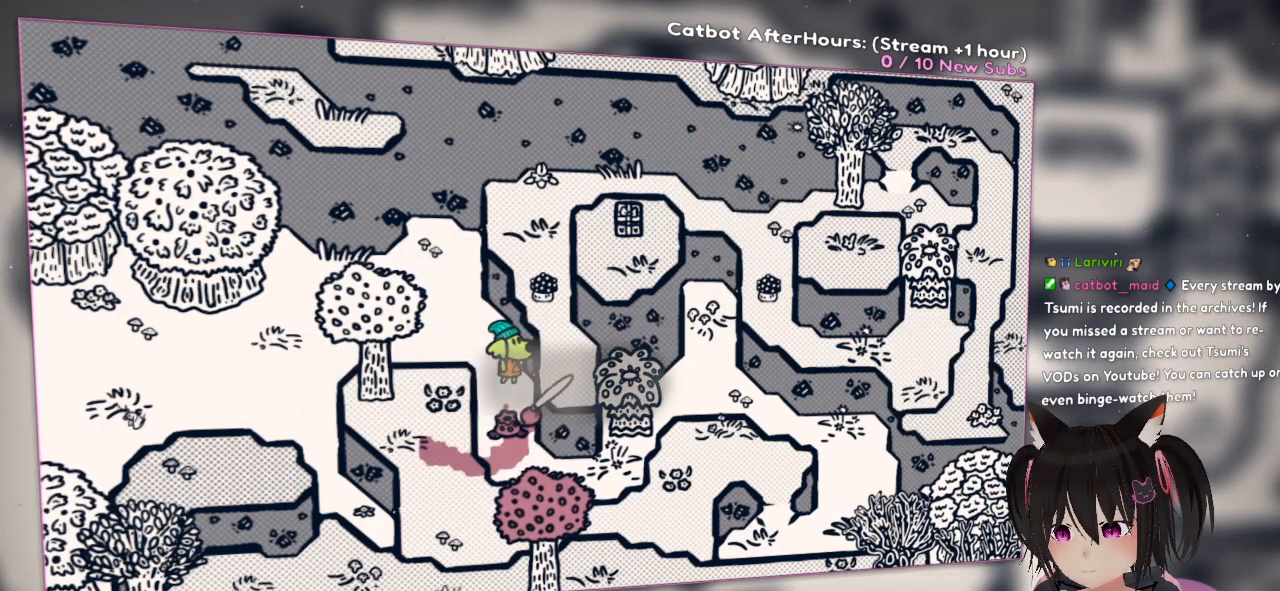
{"buttons": ["R2"], "left_stick": "down", "right_stick": "right", "events": [[200, "left_stick", "down"]]}
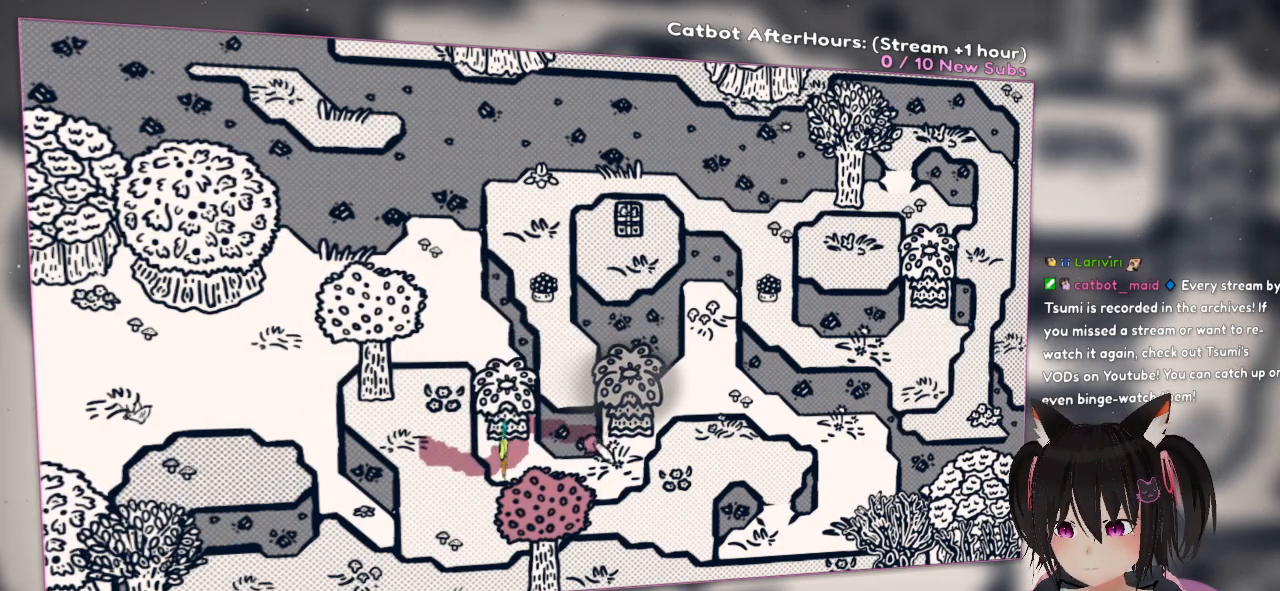
{"buttons": ["R2"], "left_stick": "down-right", "right_stick": "down-right", "events": [[33, "right_stick", "up-right"], [200, "right_stick", "up"], [300, "left_stick", "down-right"], [367, "right_stick", "right"], [467, "right_stick", "down-right"]]}
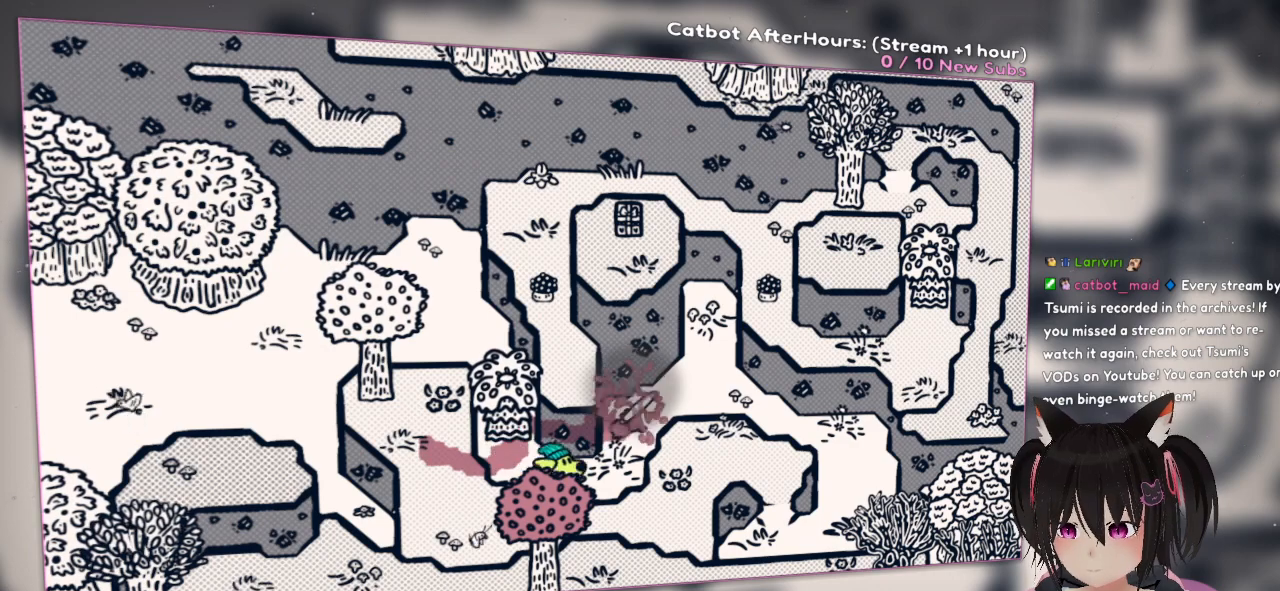
{"buttons": ["R2"], "left_stick": "up-right", "right_stick": "up-right", "events": [[33, "left_stick", "right"], [100, "right_stick", "right"], [200, "right_stick", "up-right"], [333, "left_stick", "up-right"]]}
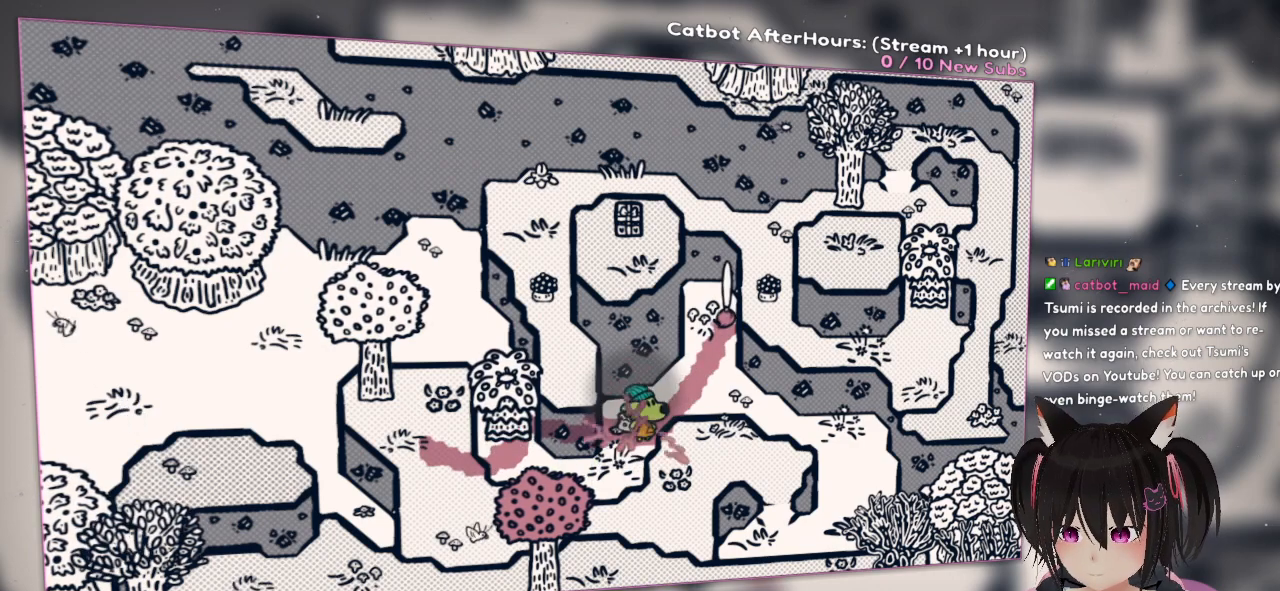
{"buttons": ["R2"], "left_stick": "down-right", "right_stick": "down", "events": [[67, "left_stick", "up"], [67, "right_stick", "center"], [267, "left_stick", "right"], [367, "left_stick", "down-right"], [433, "right_stick", "down"]]}
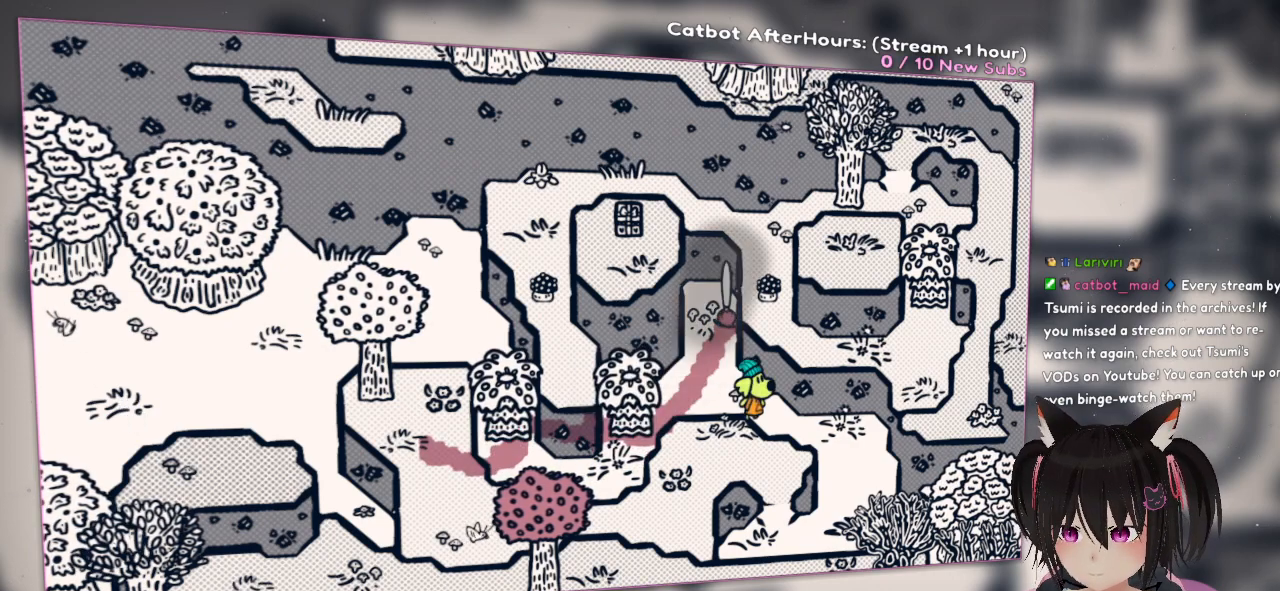
{"buttons": ["R2"], "left_stick": "down-right", "right_stick": "center", "events": [[167, "right_stick", "center"]]}
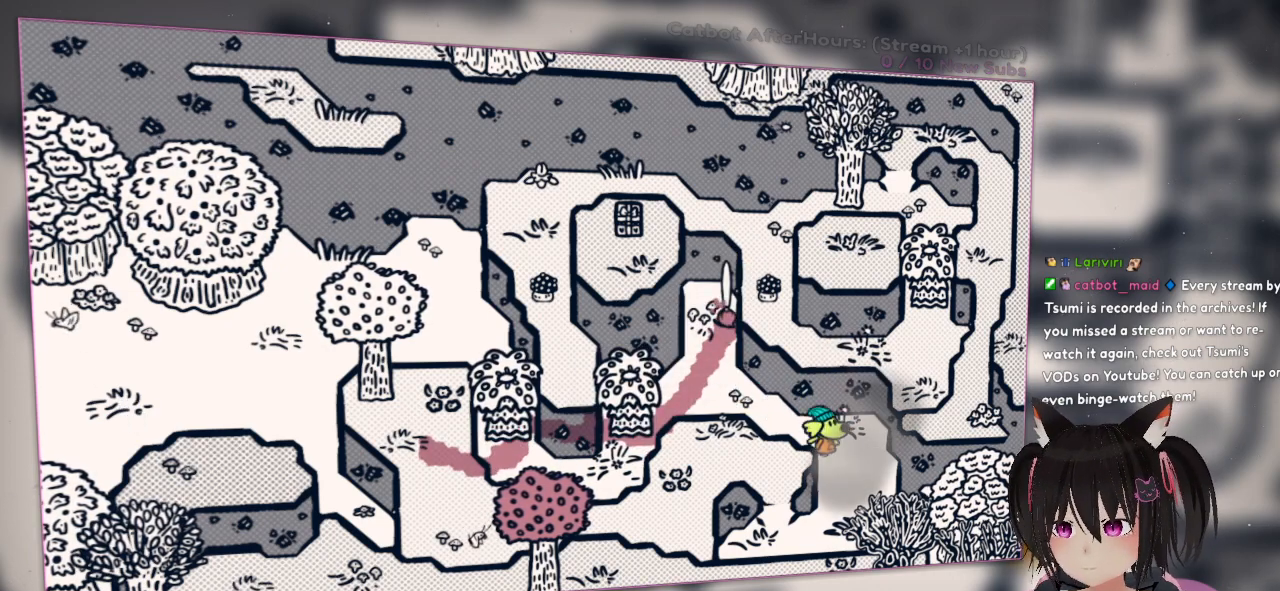
{"buttons": ["R2"], "left_stick": "down-left", "right_stick": "center", "events": [[267, "left_stick", "down"], [400, "left_stick", "down-left"]]}
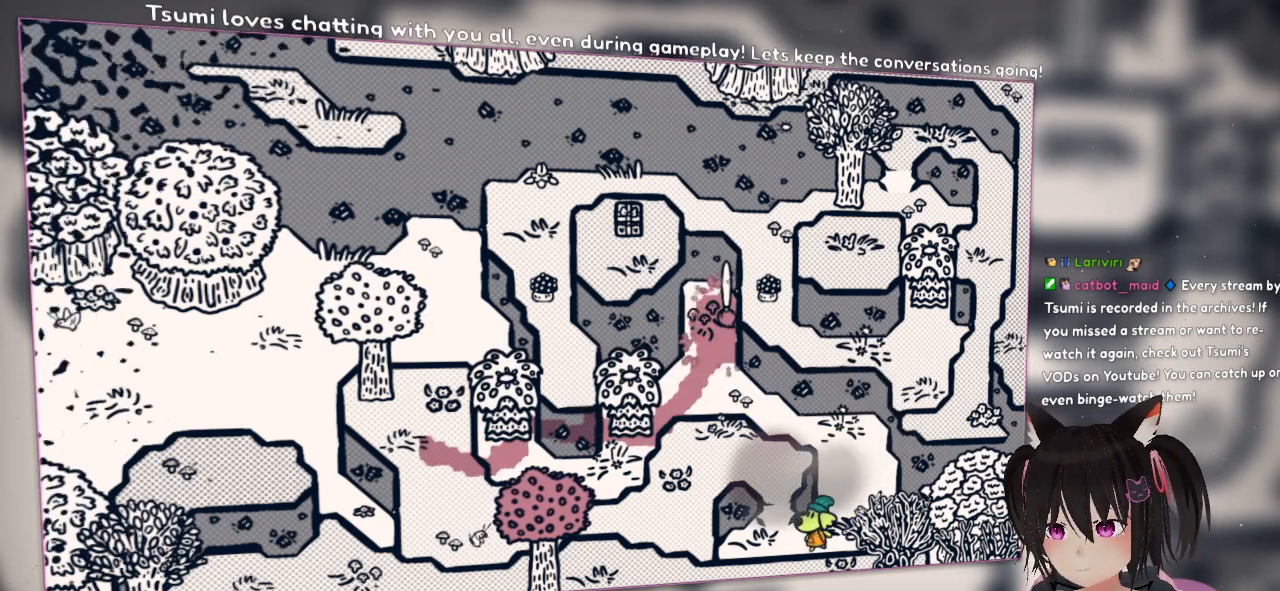
{"buttons": ["R2"], "left_stick": "up", "right_stick": "center", "events": [[167, "left_stick", "up-left"], [300, "left_stick", "up"]]}
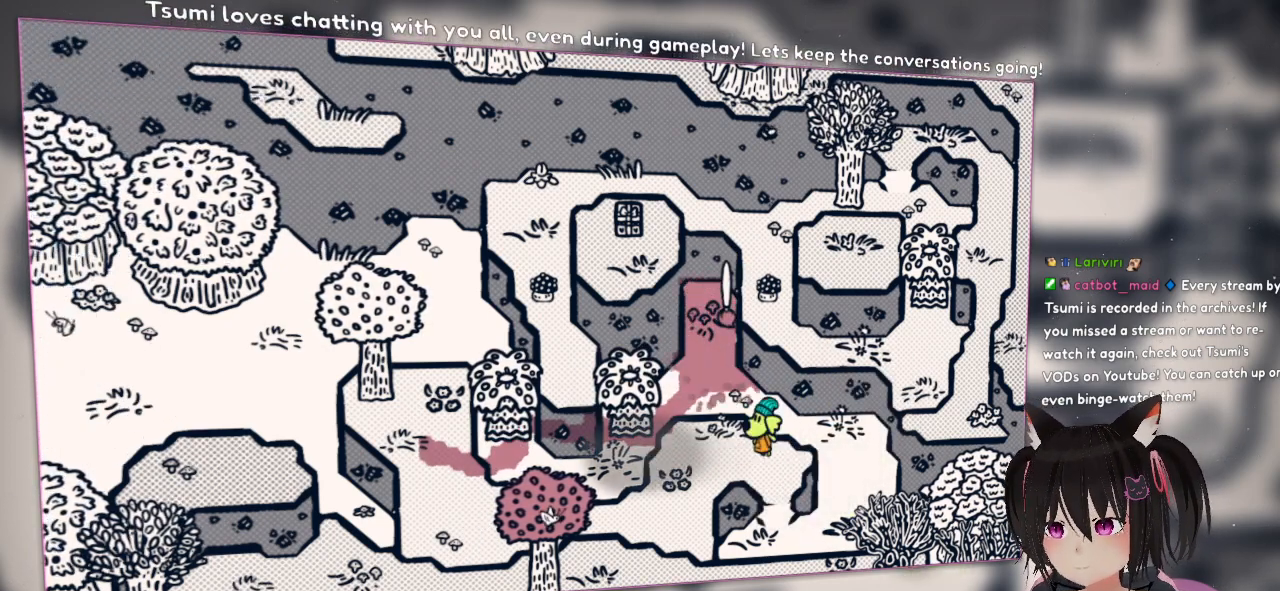
{"buttons": ["R2"], "left_stick": "down-left", "right_stick": "center", "events": [[100, "left_stick", "down-left"]]}
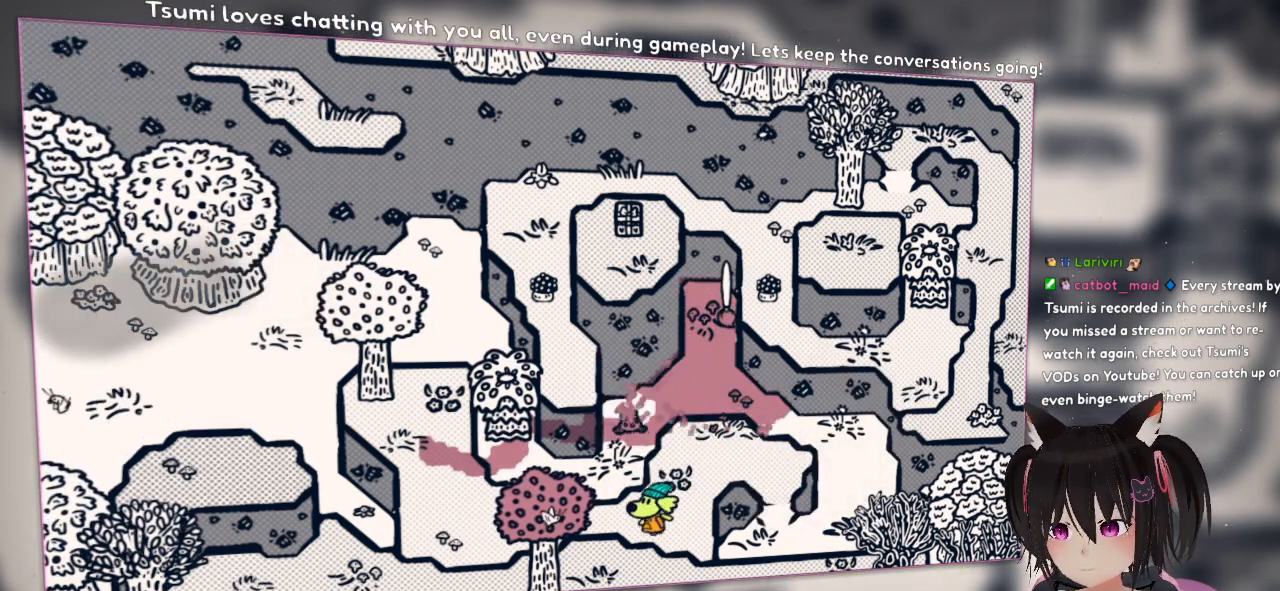
{"buttons": ["R2"], "left_stick": "left", "right_stick": "center", "events": [[100, "left_stick", "up-left"], [300, "left_stick", "left"]]}
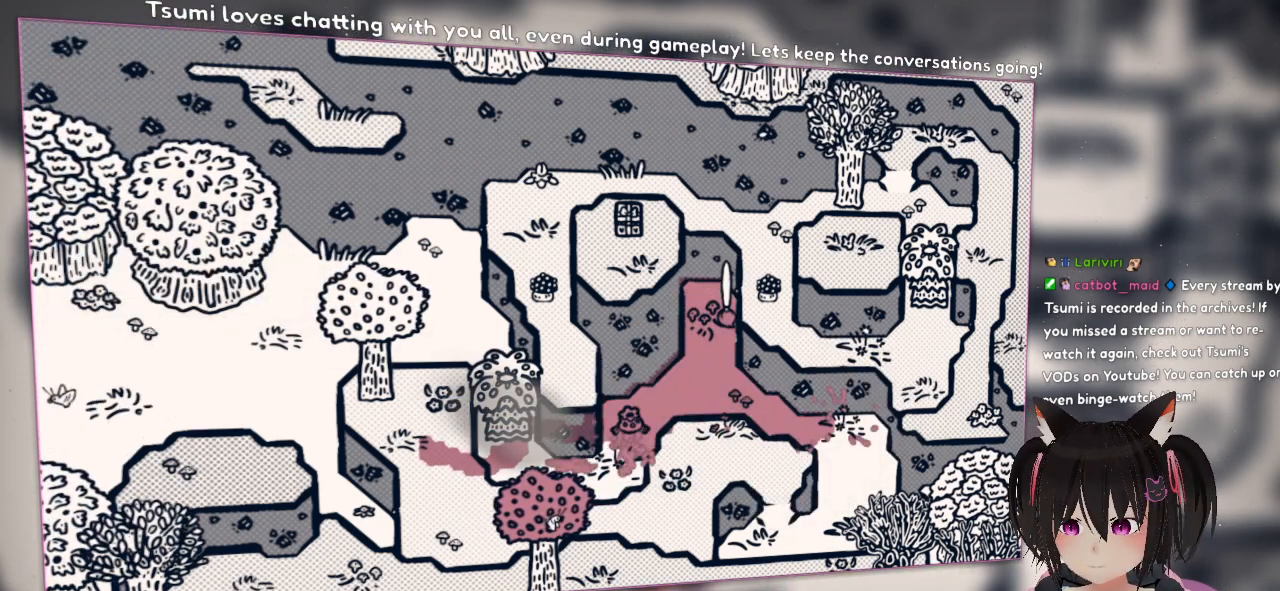
{"buttons": ["R2"], "left_stick": "up-left", "right_stick": "center", "events": [[67, "left_stick", "up-left"], [233, "left_stick", "left"], [367, "left_stick", "up-left"]]}
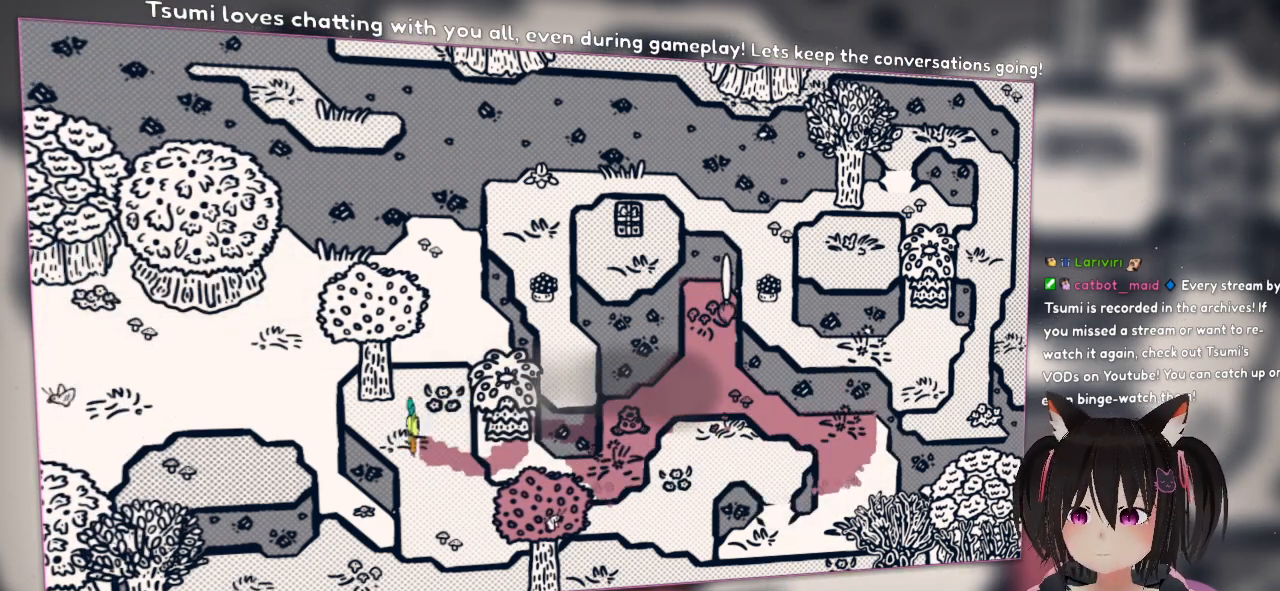
{"buttons": ["R2"], "left_stick": "center", "right_stick": "center", "events": [[33, "R2", "up"], [83, "left_stick", "up-right"], [133, "left_stick", "center"], [483, "R2", "down"]]}
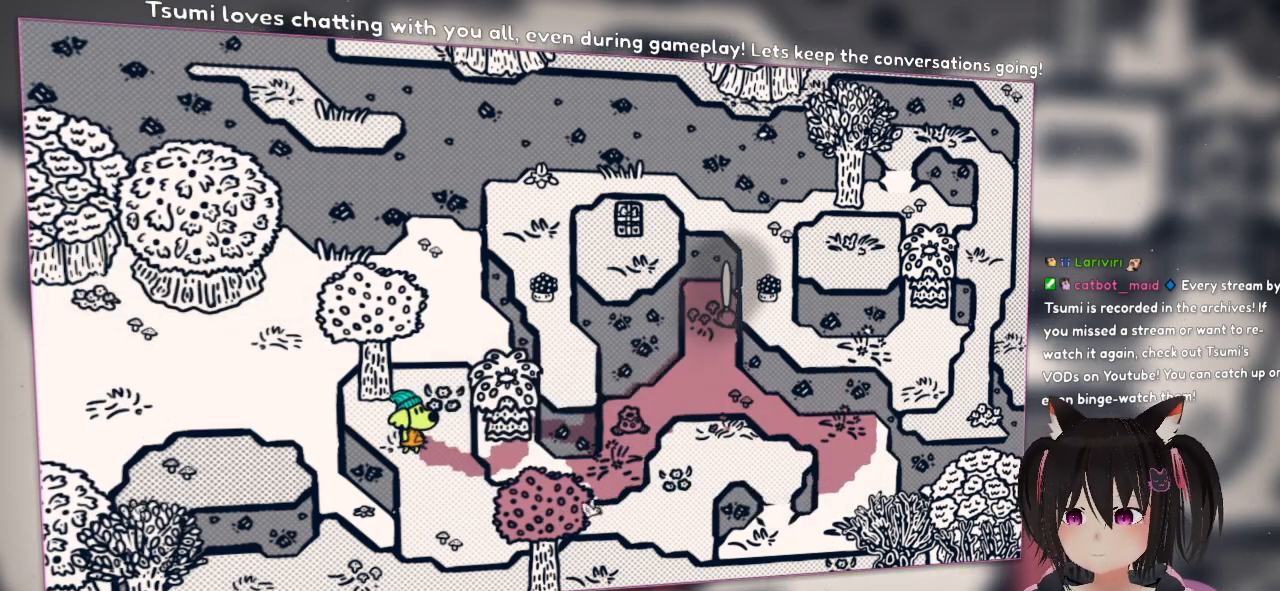
{"buttons": ["R2"], "left_stick": "center", "right_stick": "center", "events": []}
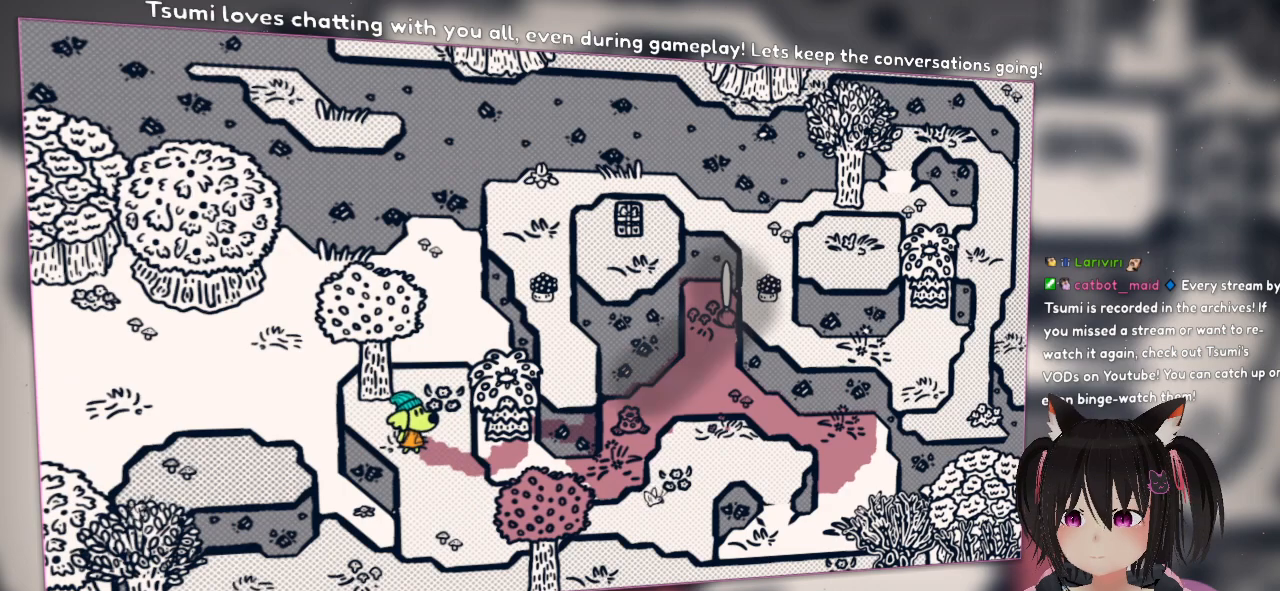
{"buttons": ["R2"], "left_stick": "center", "right_stick": "center", "events": []}
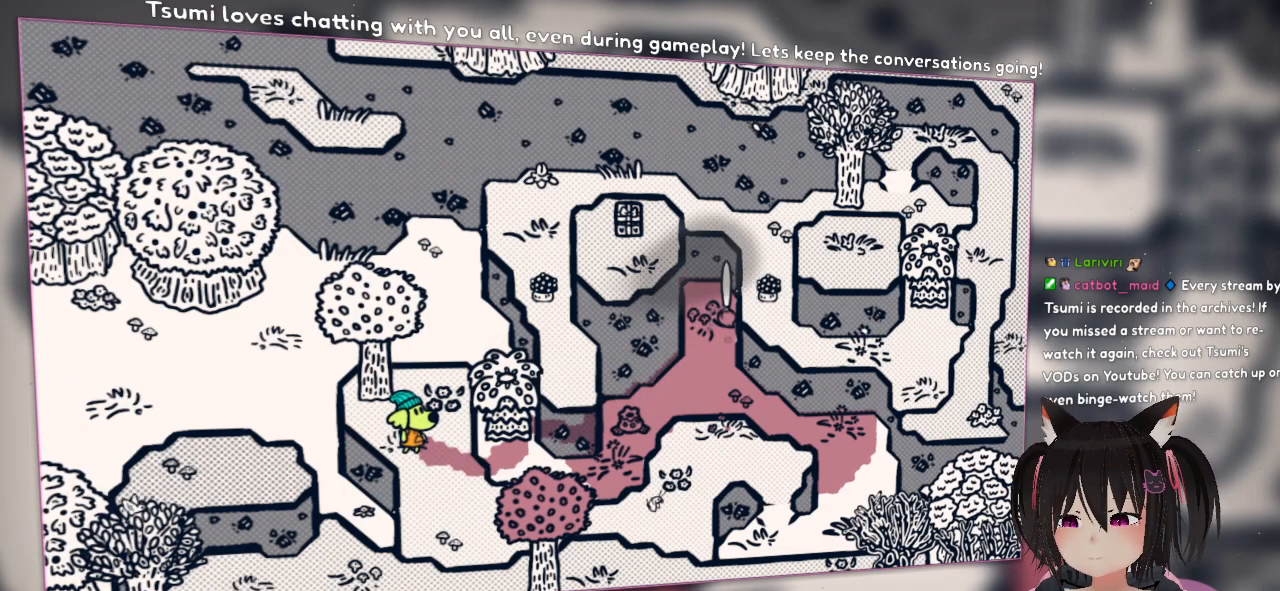
{"buttons": ["R2"], "left_stick": "center", "right_stick": "center", "events": []}
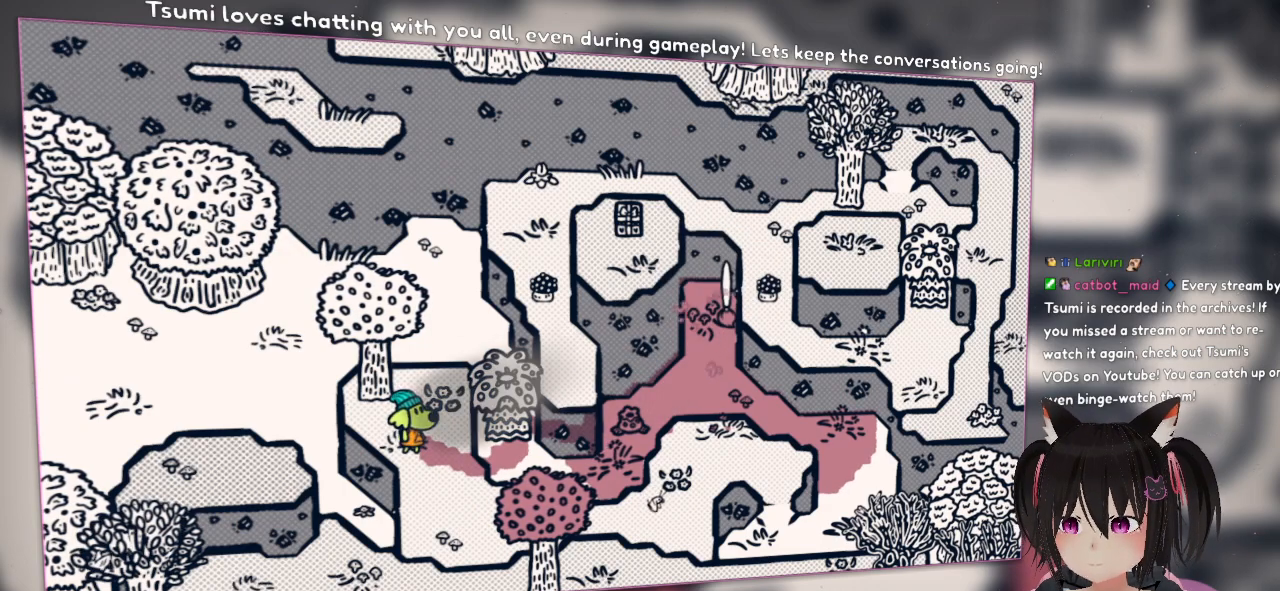
{"buttons": ["R2"], "left_stick": "center", "right_stick": "center", "events": []}
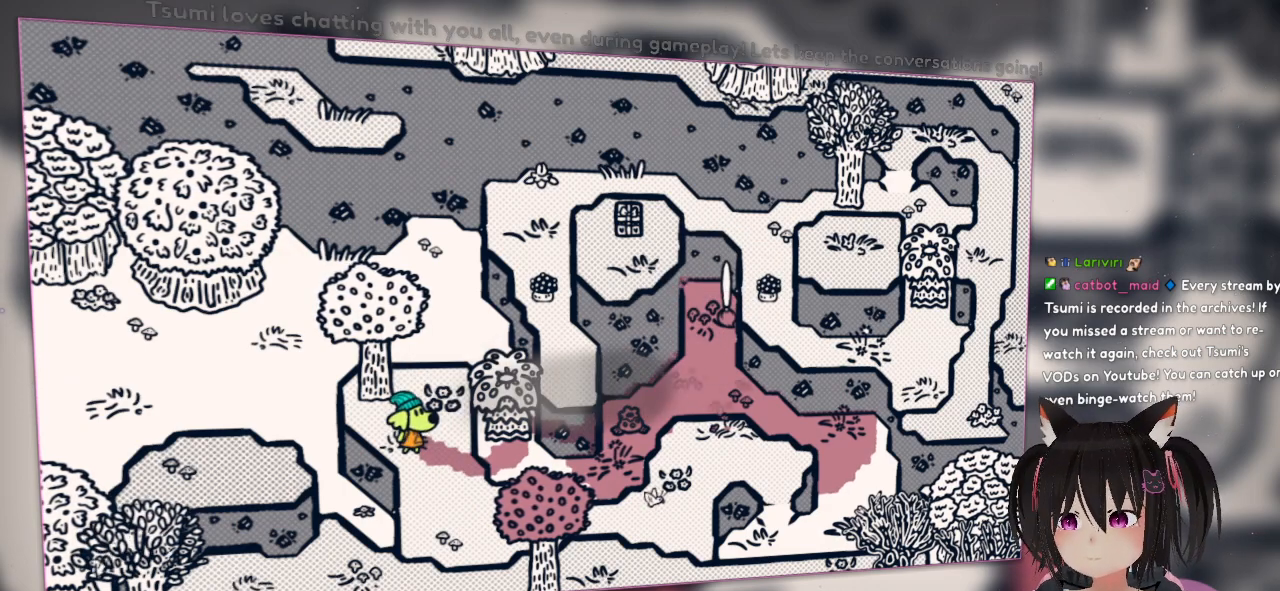
{"buttons": ["R2"], "left_stick": "center", "right_stick": "center", "events": []}
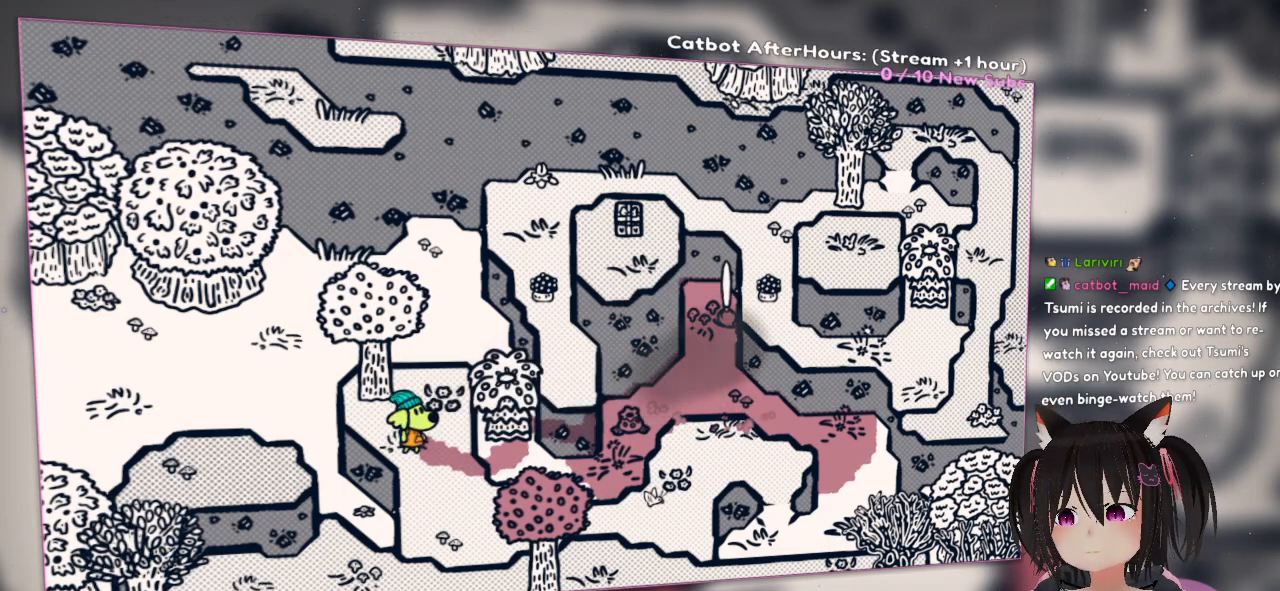
{"buttons": ["R2"], "left_stick": "center", "right_stick": "center", "events": []}
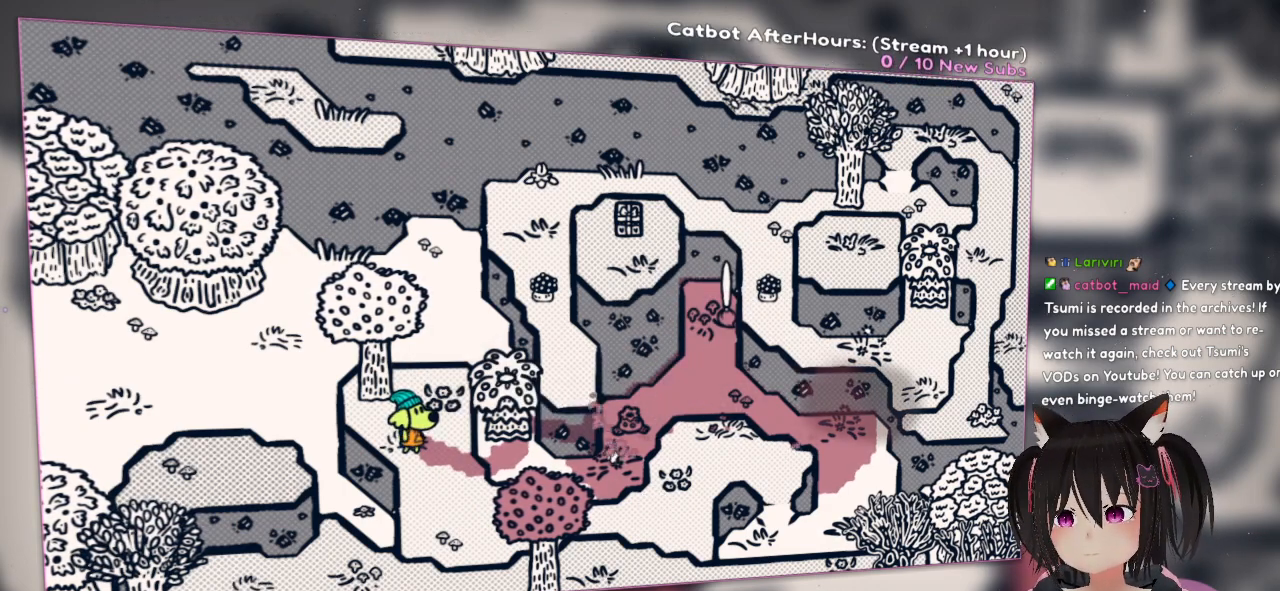
{"buttons": ["R2"], "left_stick": "center", "right_stick": "center", "events": []}
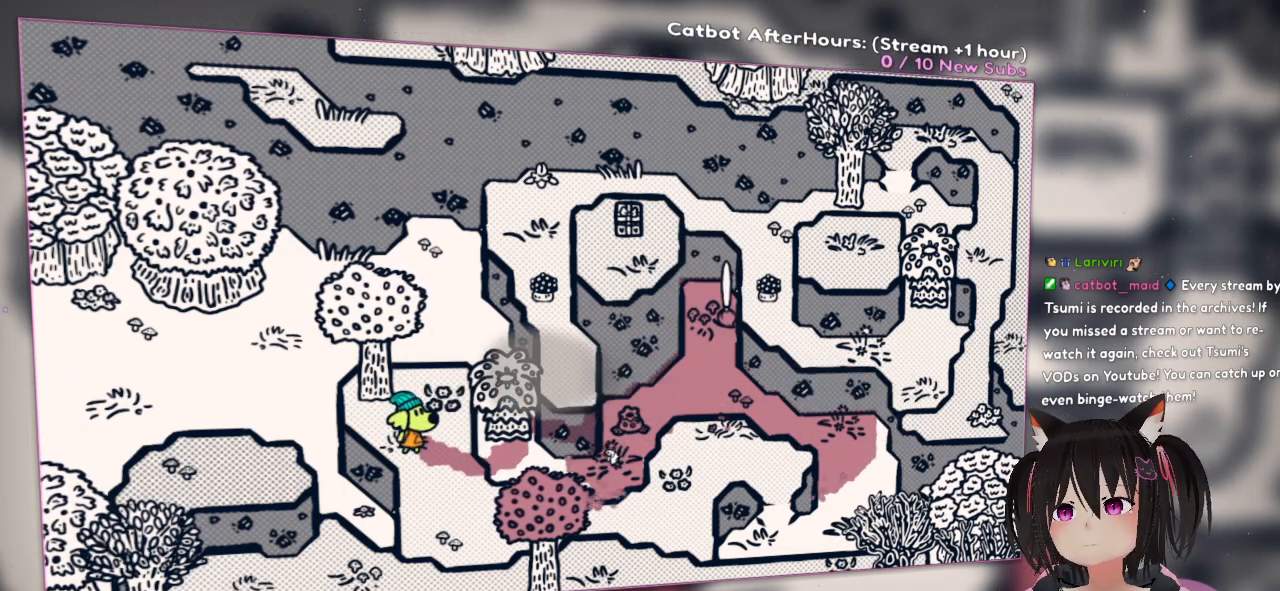
{"buttons": ["R2"], "left_stick": "center", "right_stick": "center", "events": []}
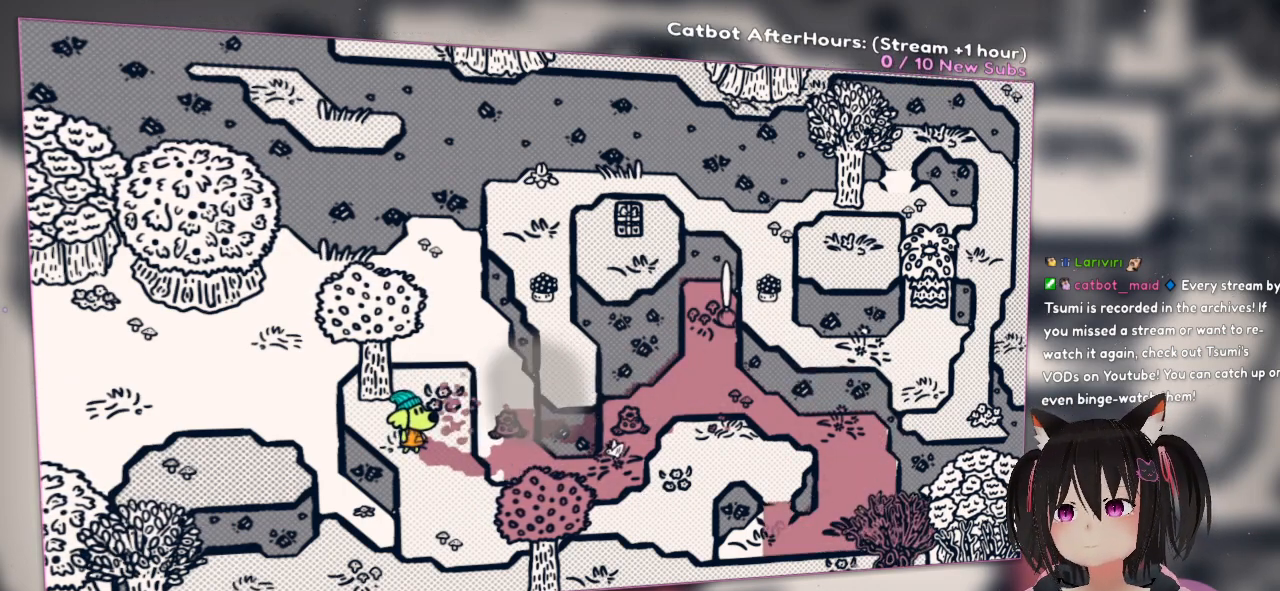
{"buttons": ["R2"], "left_stick": "center", "right_stick": "center", "events": []}